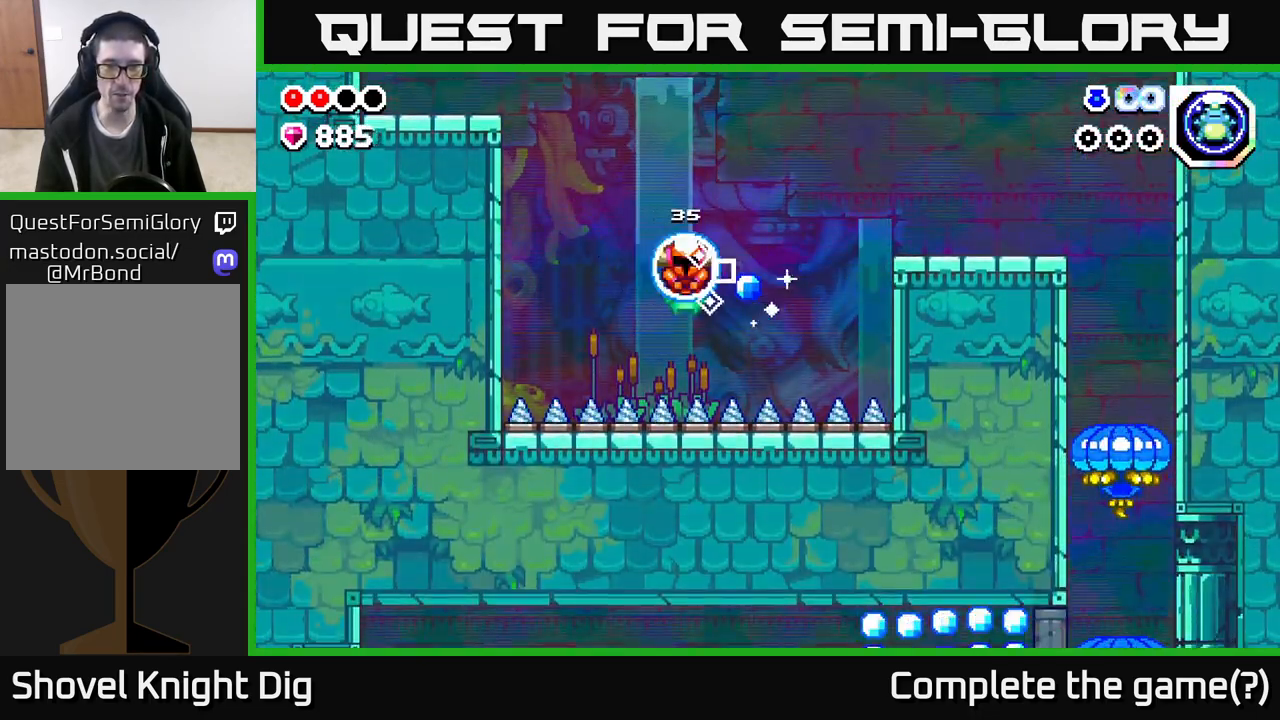
Gameplay with a controller (Xbox layout); each line is a JSON object with the inputs held at the frame after it. "events" lists button and stick changes between this image and that frame as [ms after this image, input, new state], when the widget could be followed in between.
{"buttons": [], "left_stick": "right", "right_stick": "center", "events": []}
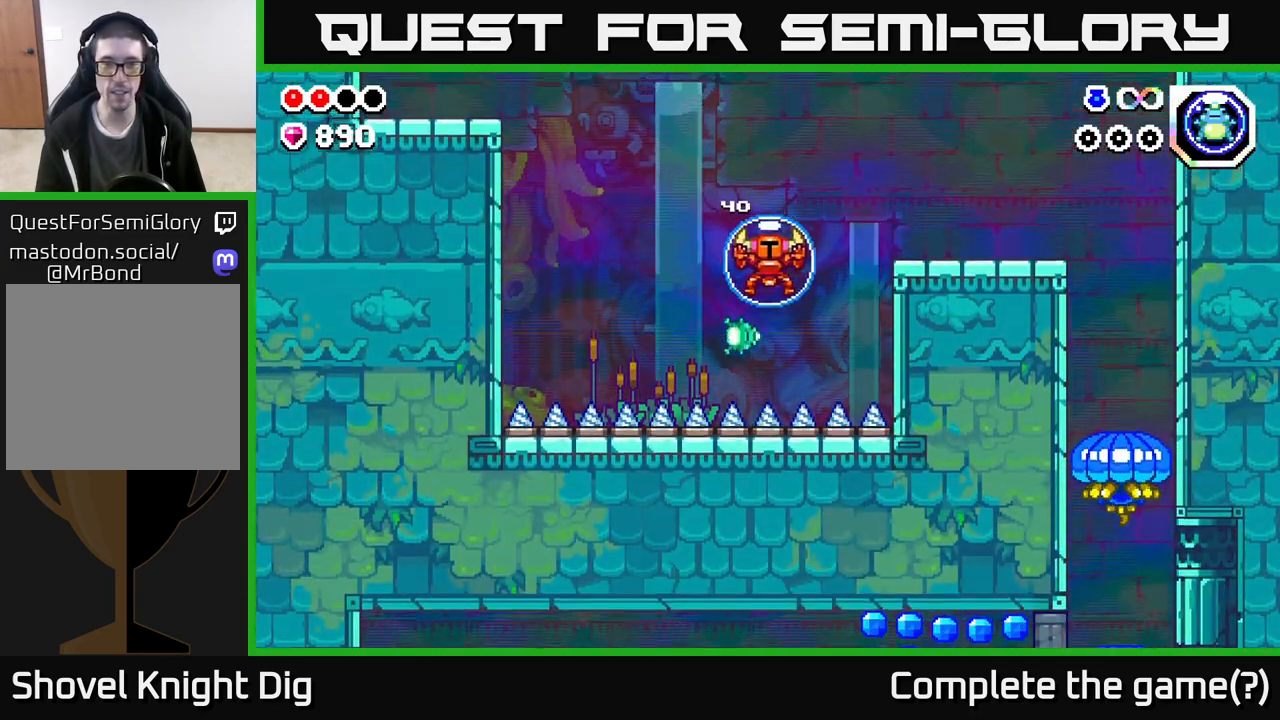
{"buttons": [], "left_stick": "right", "right_stick": "center", "events": []}
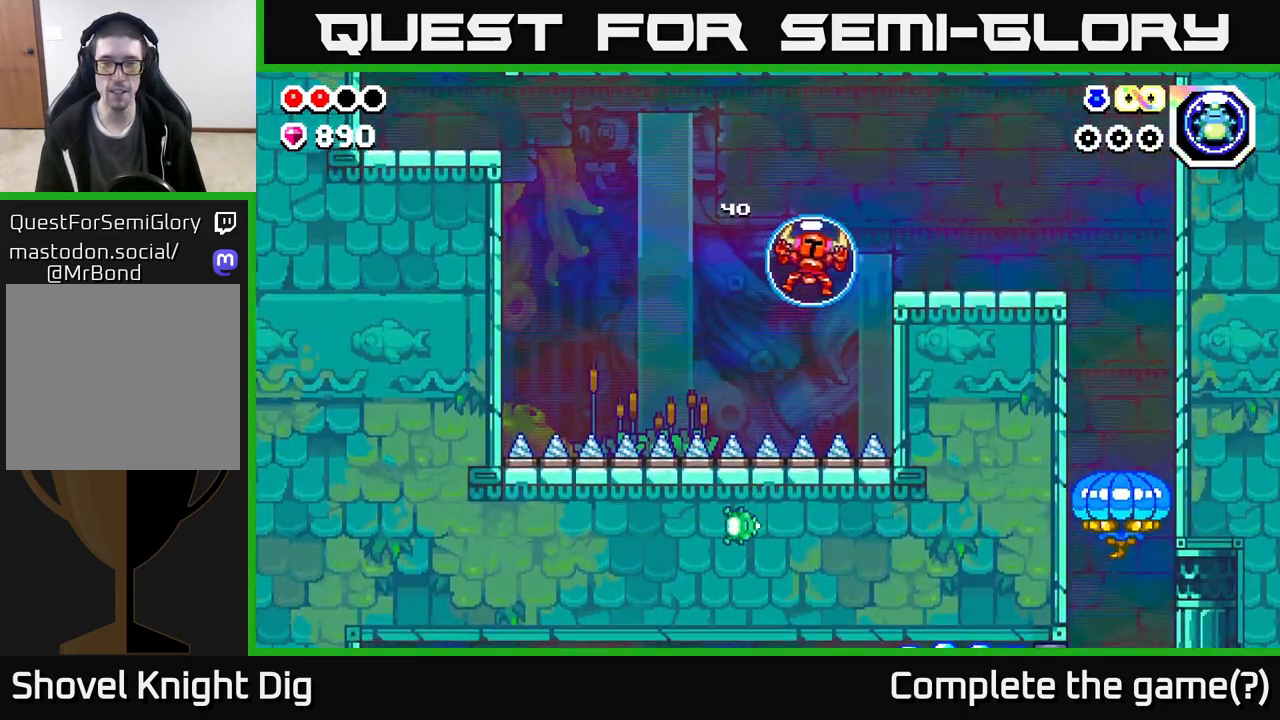
{"buttons": ["A"], "left_stick": "right", "right_stick": "center", "events": [[117, "A", "down"]]}
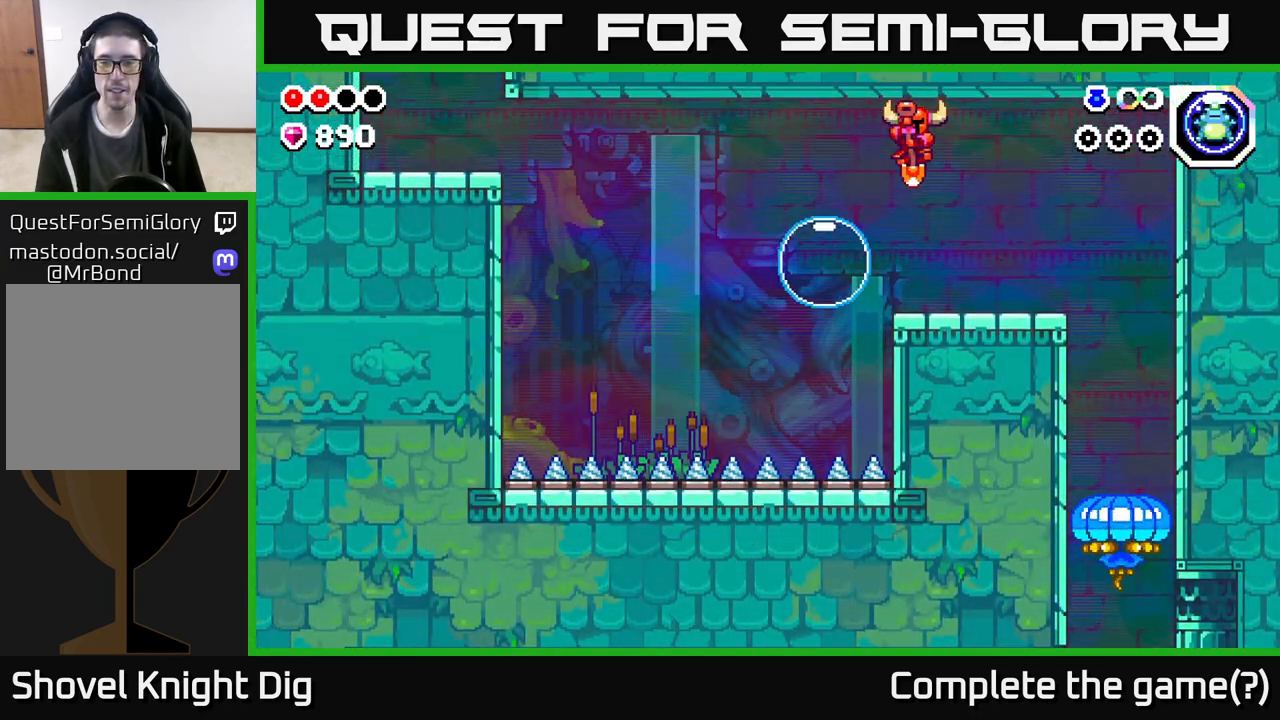
{"buttons": [], "left_stick": "right", "right_stick": "center", "events": [[33, "A", "up"]]}
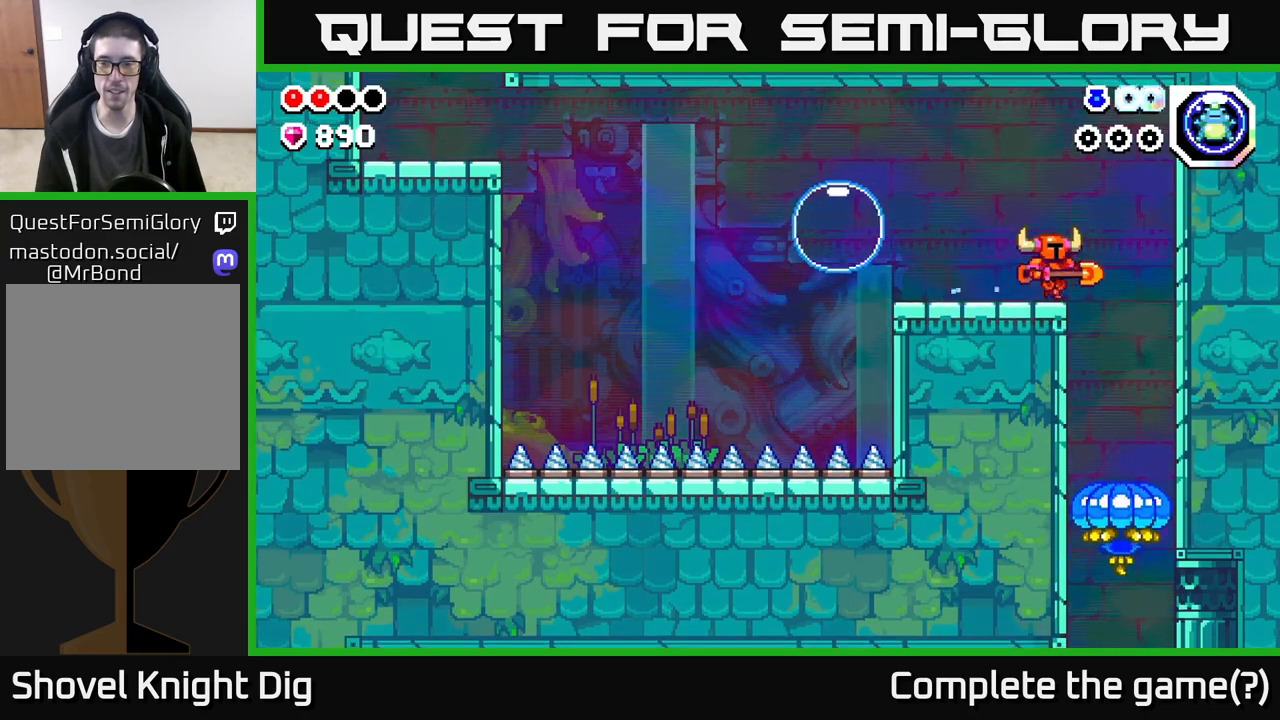
{"buttons": [], "left_stick": "down", "right_stick": "center", "events": [[250, "left_stick", "down"]]}
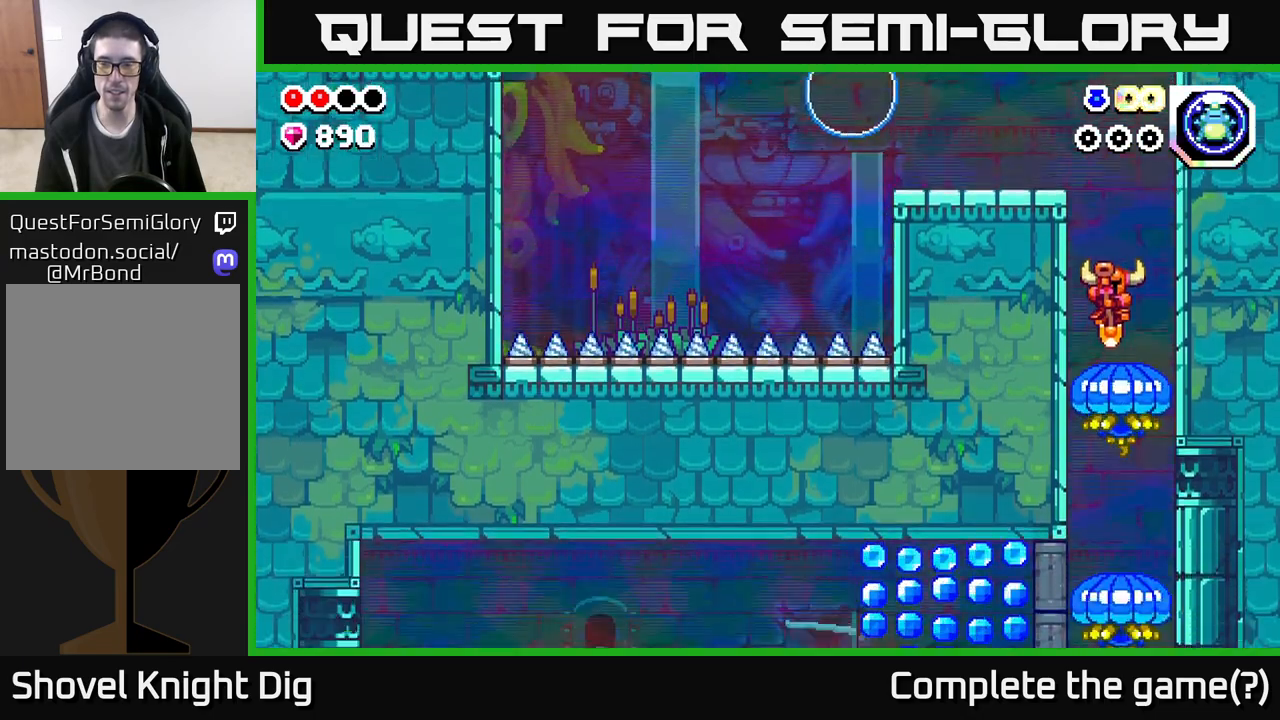
{"buttons": [], "left_stick": "center", "right_stick": "center", "events": [[400, "left_stick", "center"]]}
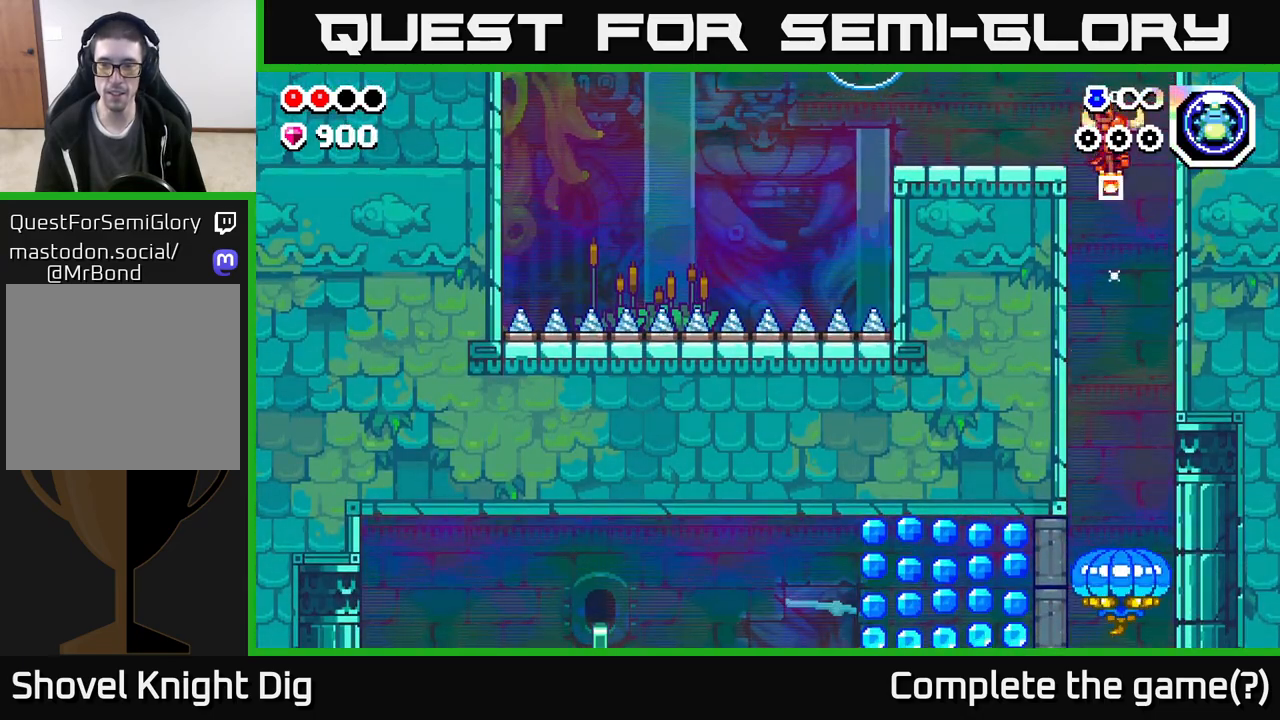
{"buttons": [], "left_stick": "down", "right_stick": "center", "events": [[117, "left_stick", "down"]]}
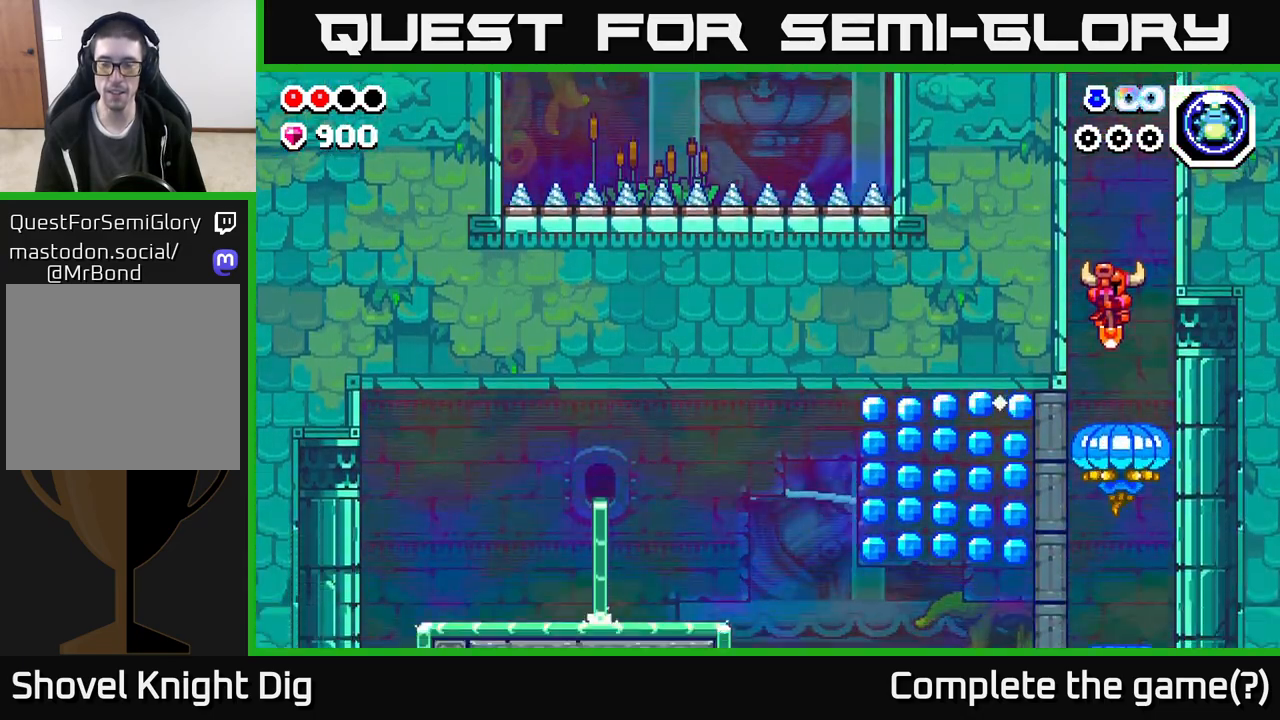
{"buttons": [], "left_stick": "down", "right_stick": "center", "events": []}
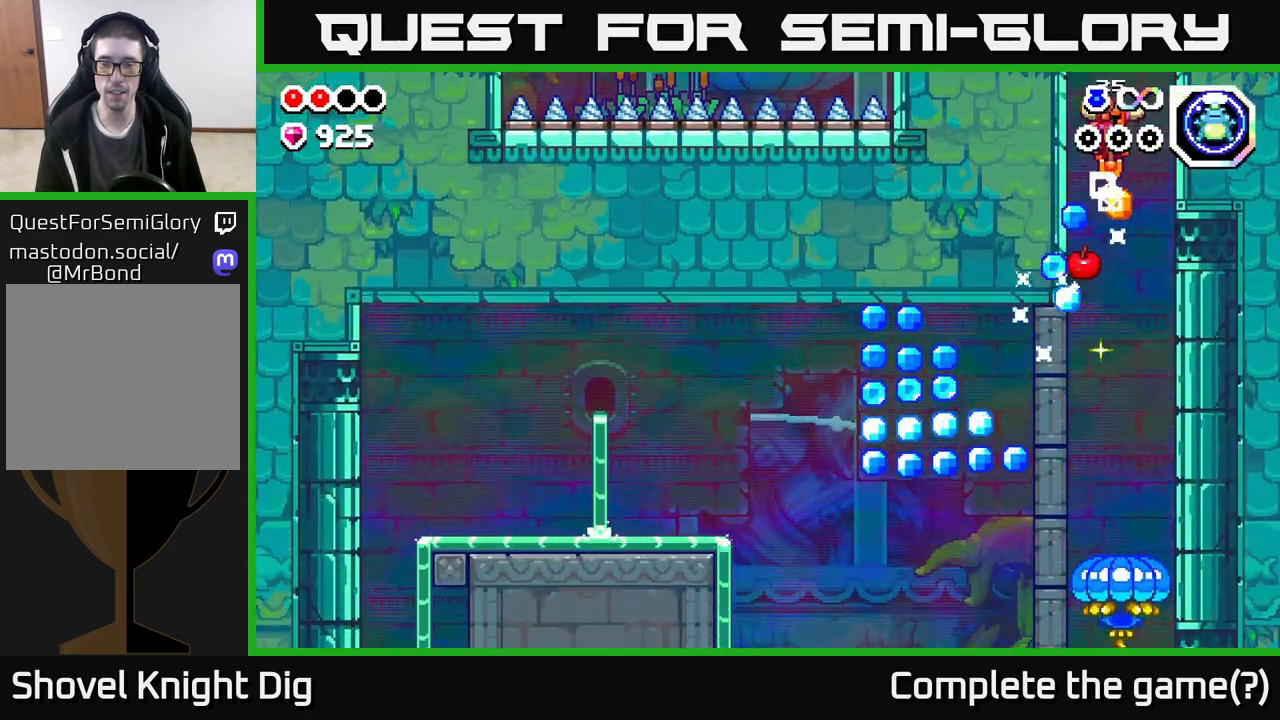
{"buttons": [], "left_stick": "down-left", "right_stick": "center", "events": [[267, "left_stick", "down-left"]]}
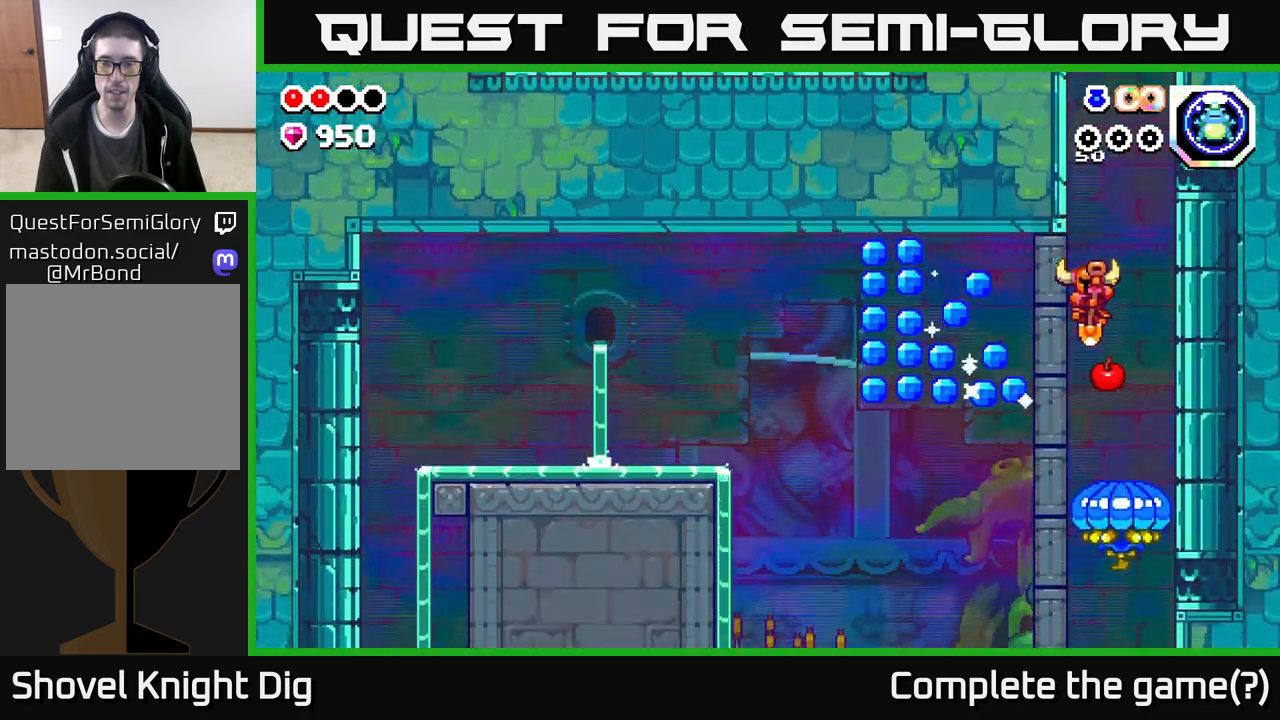
{"buttons": [], "left_stick": "down", "right_stick": "center", "events": [[267, "left_stick", "down-right"], [433, "left_stick", "down"]]}
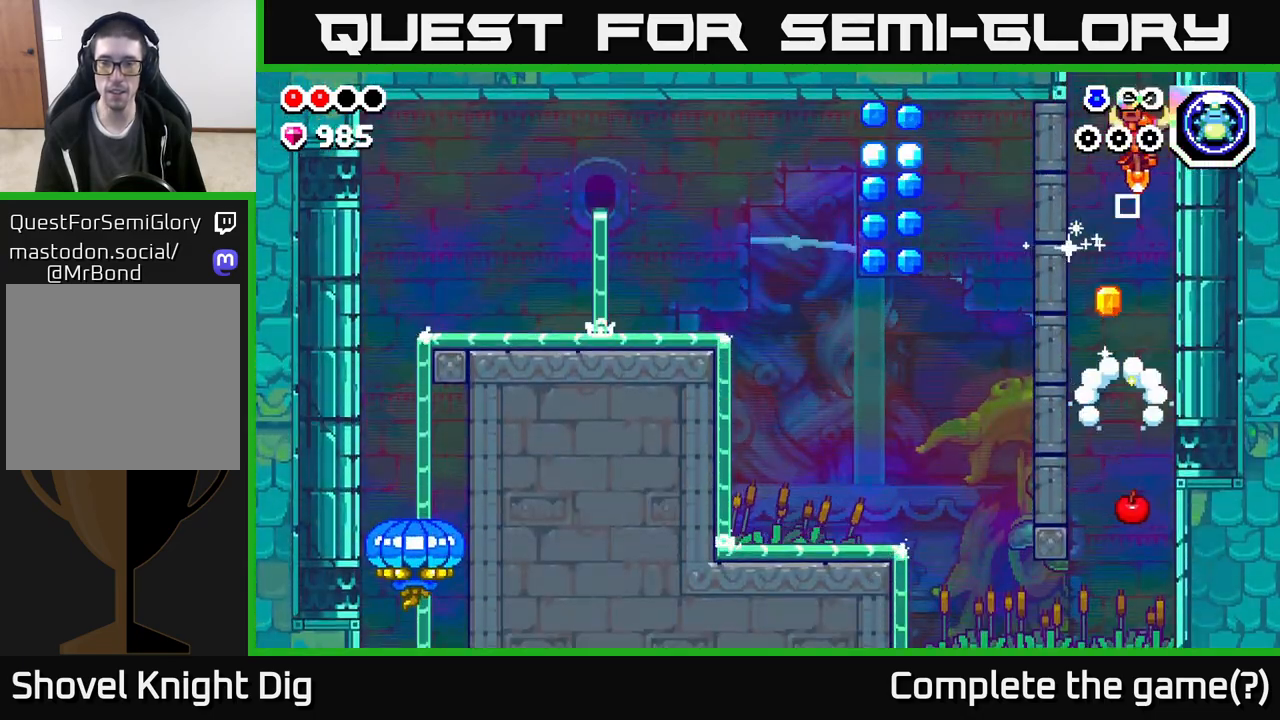
{"buttons": [], "left_stick": "down", "right_stick": "center", "events": [[17, "left_stick", "down-left"], [133, "left_stick", "down"]]}
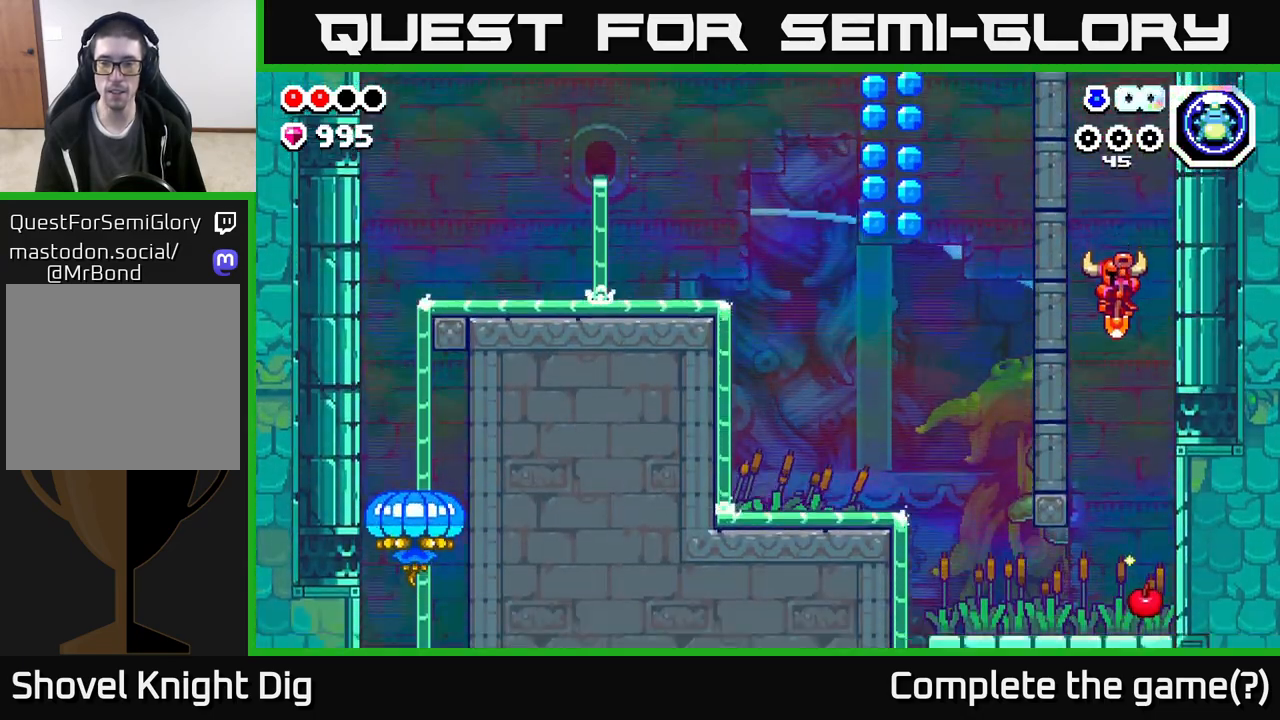
{"buttons": [], "left_stick": "left", "right_stick": "center", "events": [[167, "left_stick", "center"], [300, "left_stick", "left"]]}
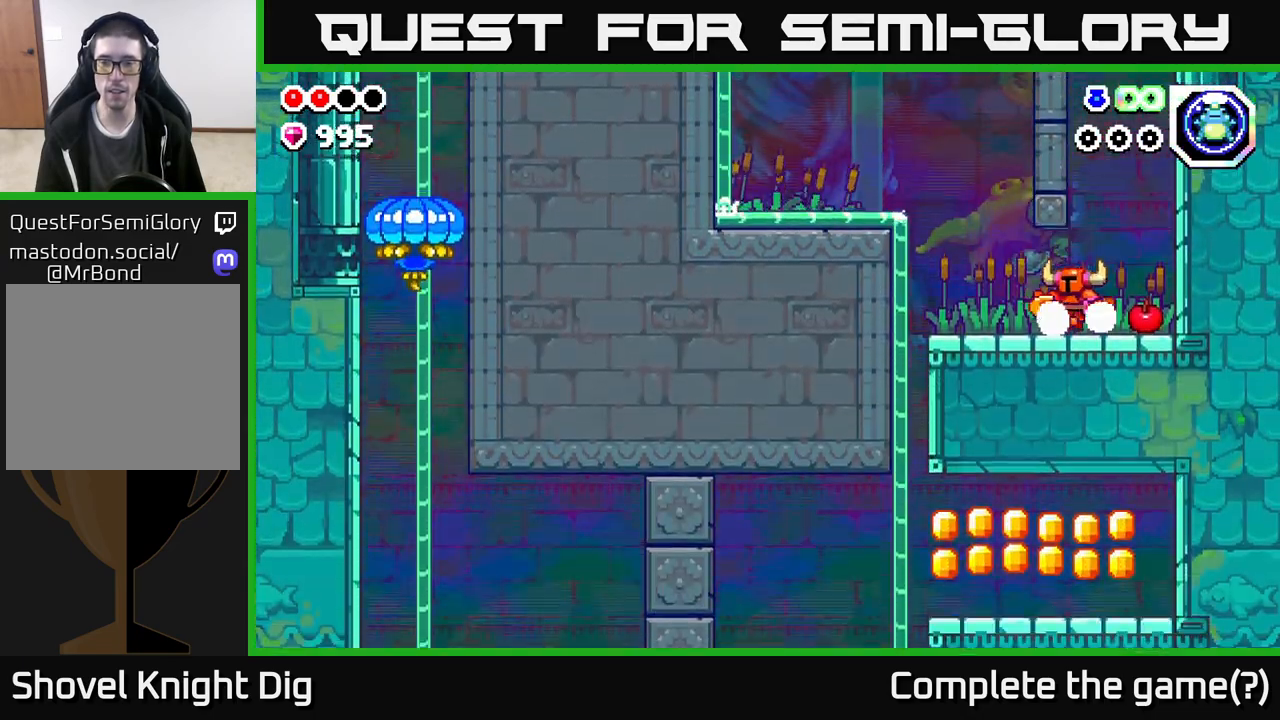
{"buttons": ["A"], "left_stick": "left", "right_stick": "center", "events": [[350, "A", "down"]]}
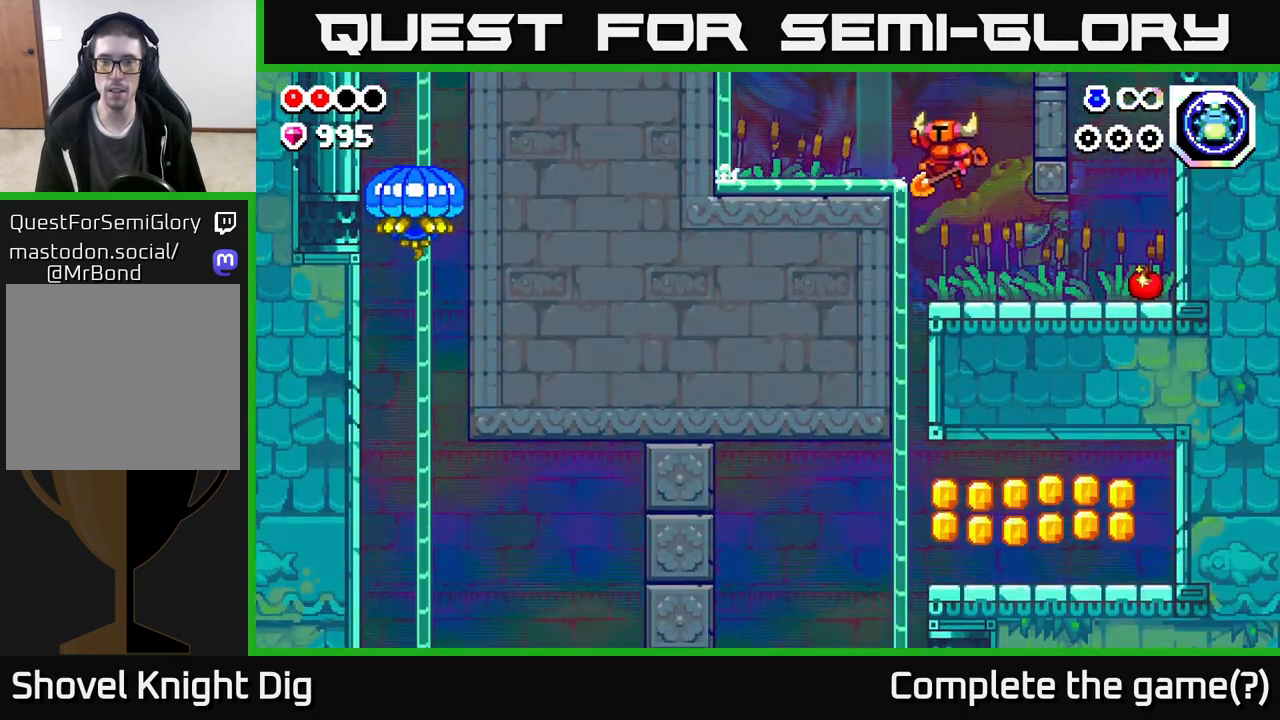
{"buttons": [], "left_stick": "right", "right_stick": "center", "events": [[150, "A", "up"], [250, "left_stick", "center"], [300, "left_stick", "right"]]}
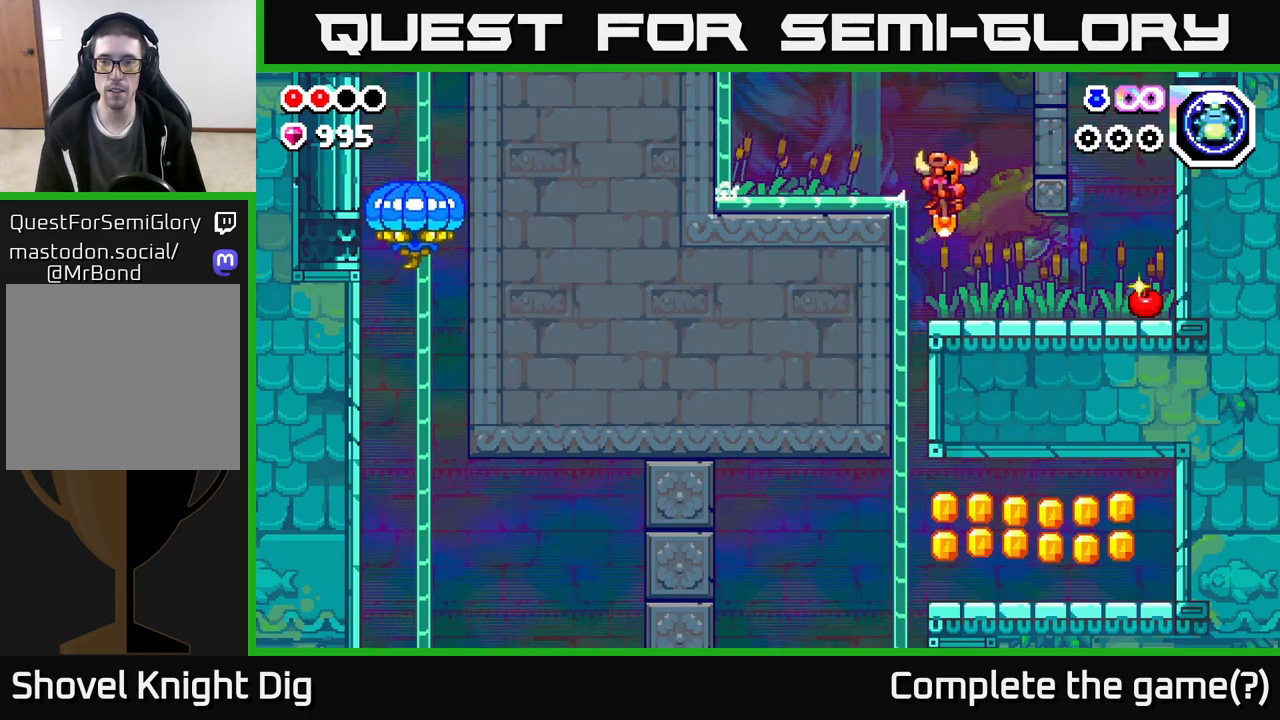
{"buttons": [], "left_stick": "right", "right_stick": "center", "events": []}
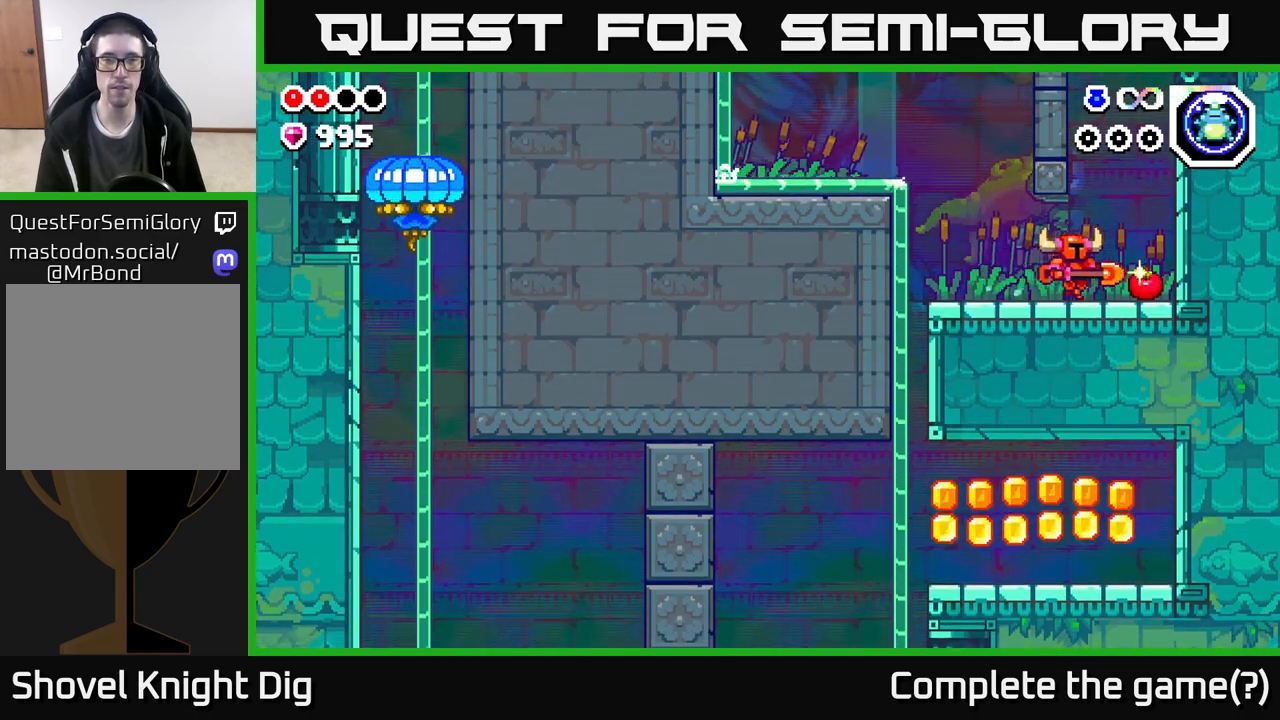
{"buttons": [], "left_stick": "left", "right_stick": "center", "events": [[300, "left_stick", "up-left"], [350, "left_stick", "left"]]}
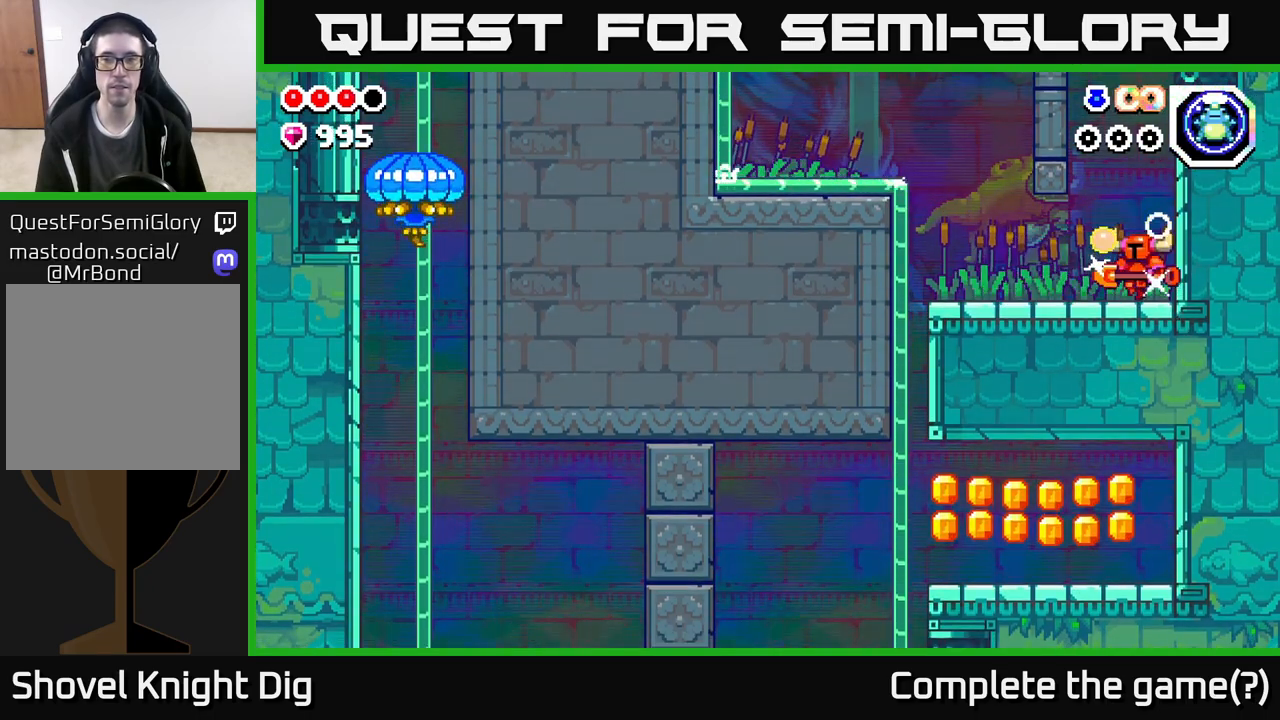
{"buttons": [], "left_stick": "left", "right_stick": "center", "events": []}
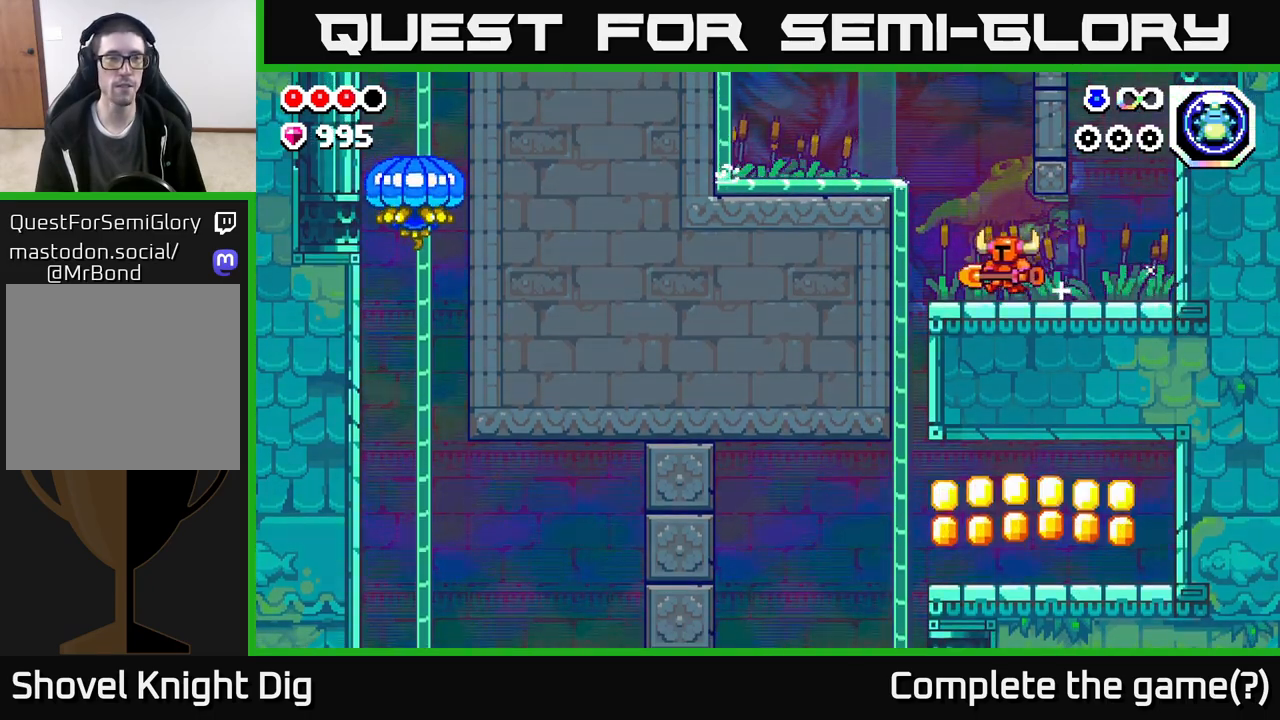
{"buttons": [], "left_stick": "left", "right_stick": "center", "events": [[117, "A", "down"], [350, "A", "up"]]}
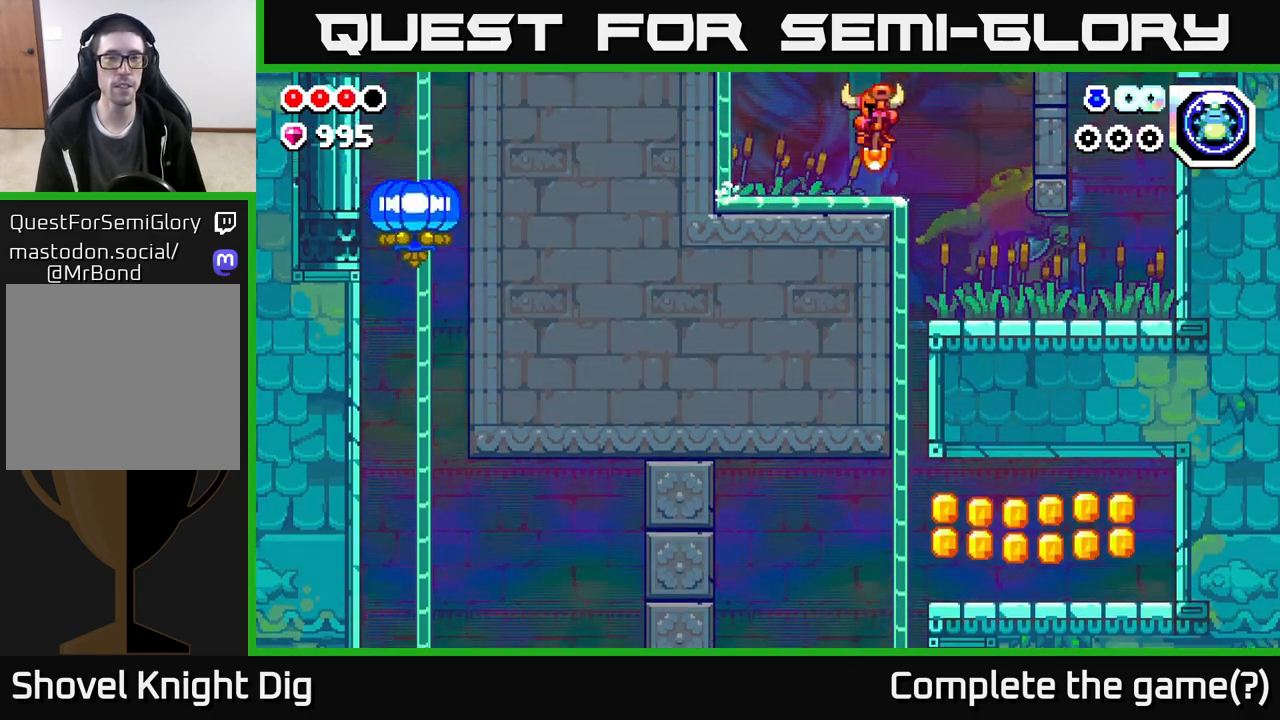
{"buttons": [], "left_stick": "up", "right_stick": "center", "events": [[117, "left_stick", "center"], [167, "left_stick", "right"], [217, "A", "down"], [483, "A", "up"], [500, "left_stick", "up"]]}
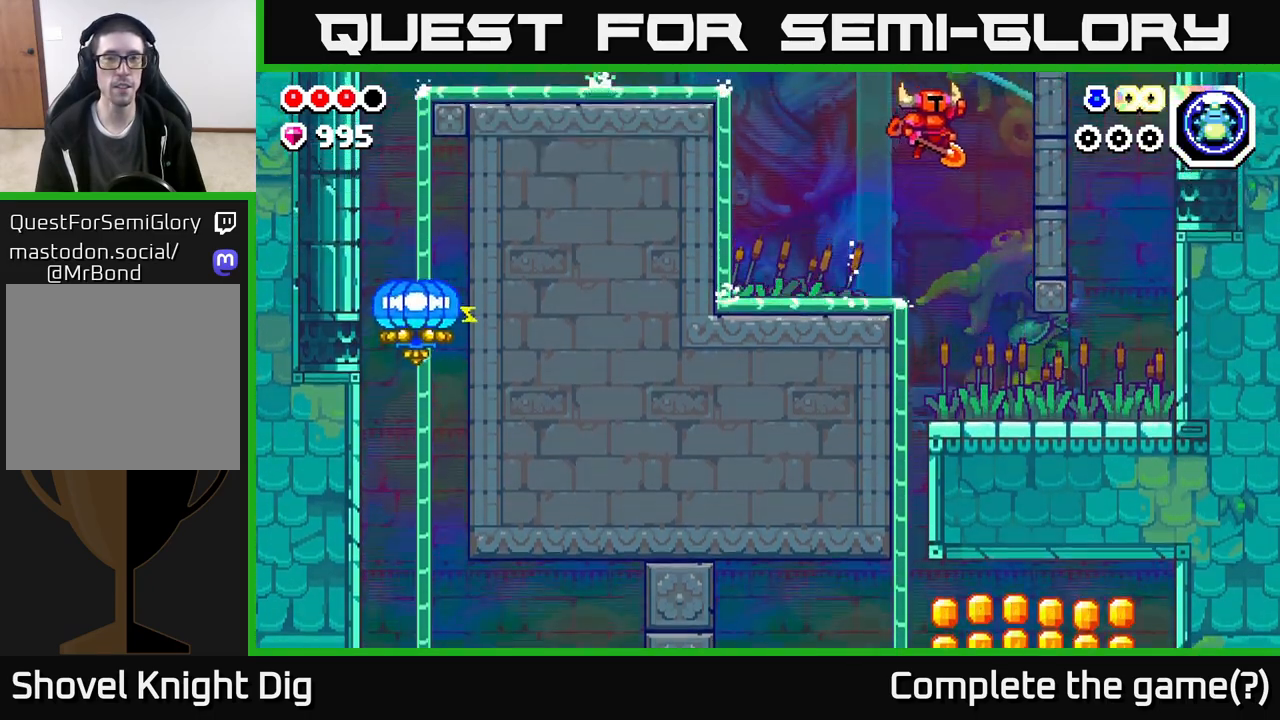
{"buttons": [], "left_stick": "up-left", "right_stick": "center", "events": [[50, "Y", "down"], [117, "left_stick", "up-left"], [167, "Y", "up"]]}
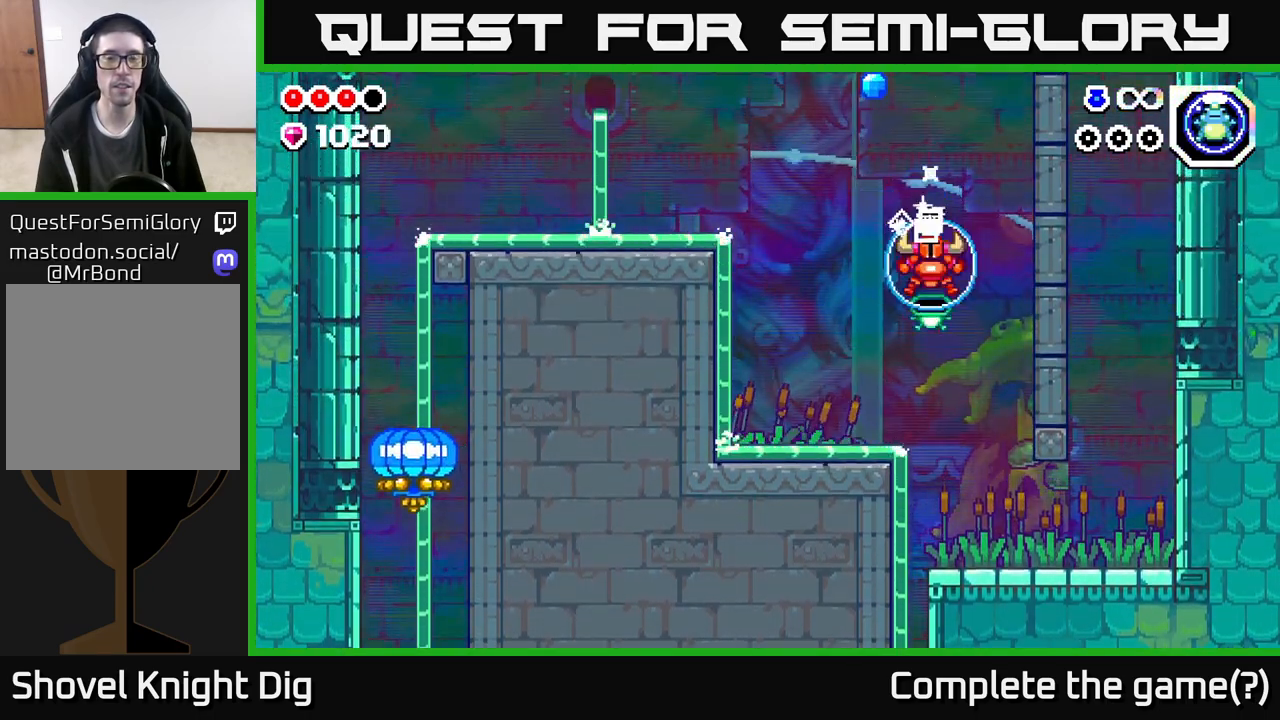
{"buttons": ["A"], "left_stick": "up-left", "right_stick": "center", "events": [[267, "A", "down"]]}
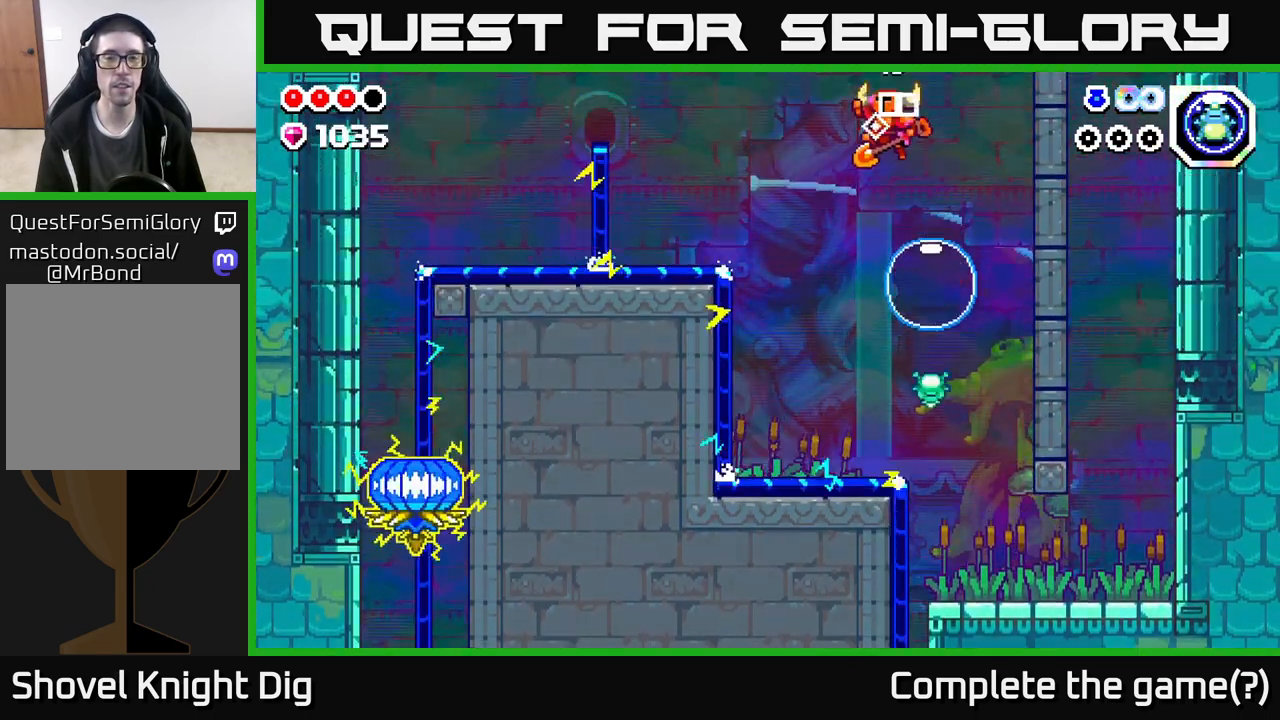
{"buttons": ["A"], "left_stick": "right", "right_stick": "center", "events": [[283, "left_stick", "left"], [350, "X", "down"], [450, "left_stick", "right"], [483, "X", "up"]]}
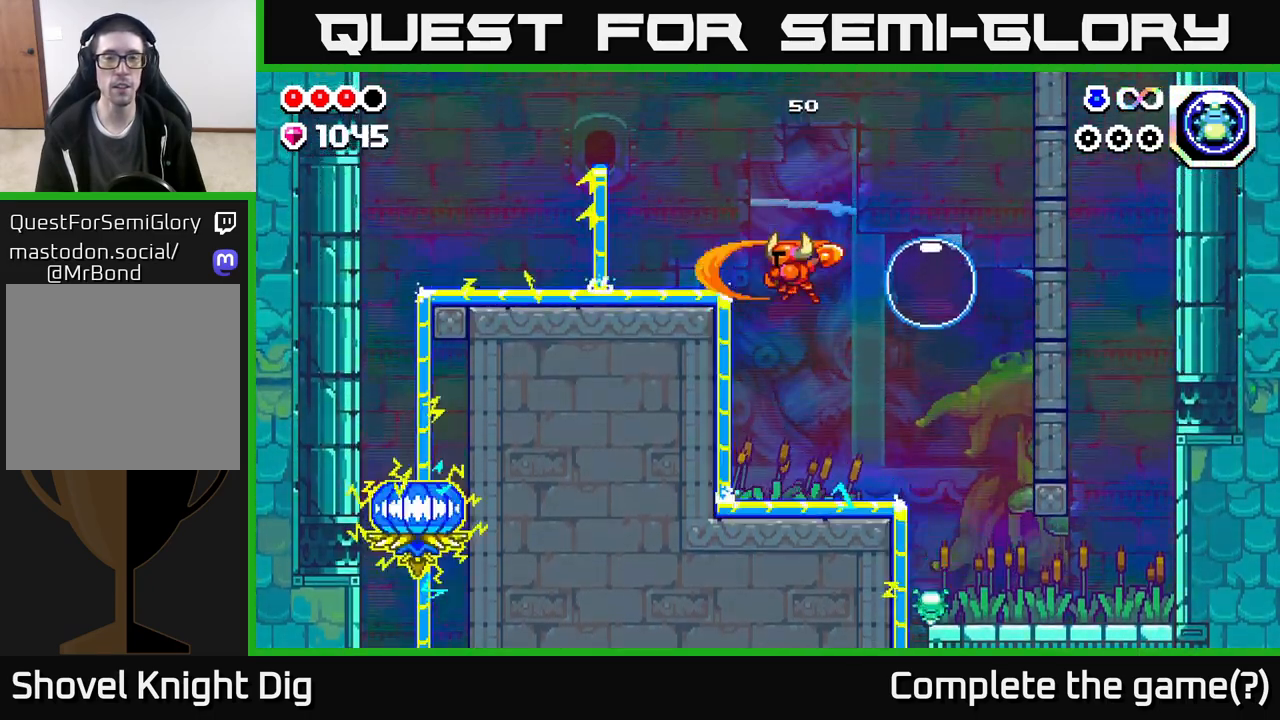
{"buttons": ["A"], "left_stick": "up-right", "right_stick": "center", "events": [[17, "A", "up"], [117, "A", "down"], [250, "A", "up"], [283, "left_stick", "up-right"], [300, "A", "down"]]}
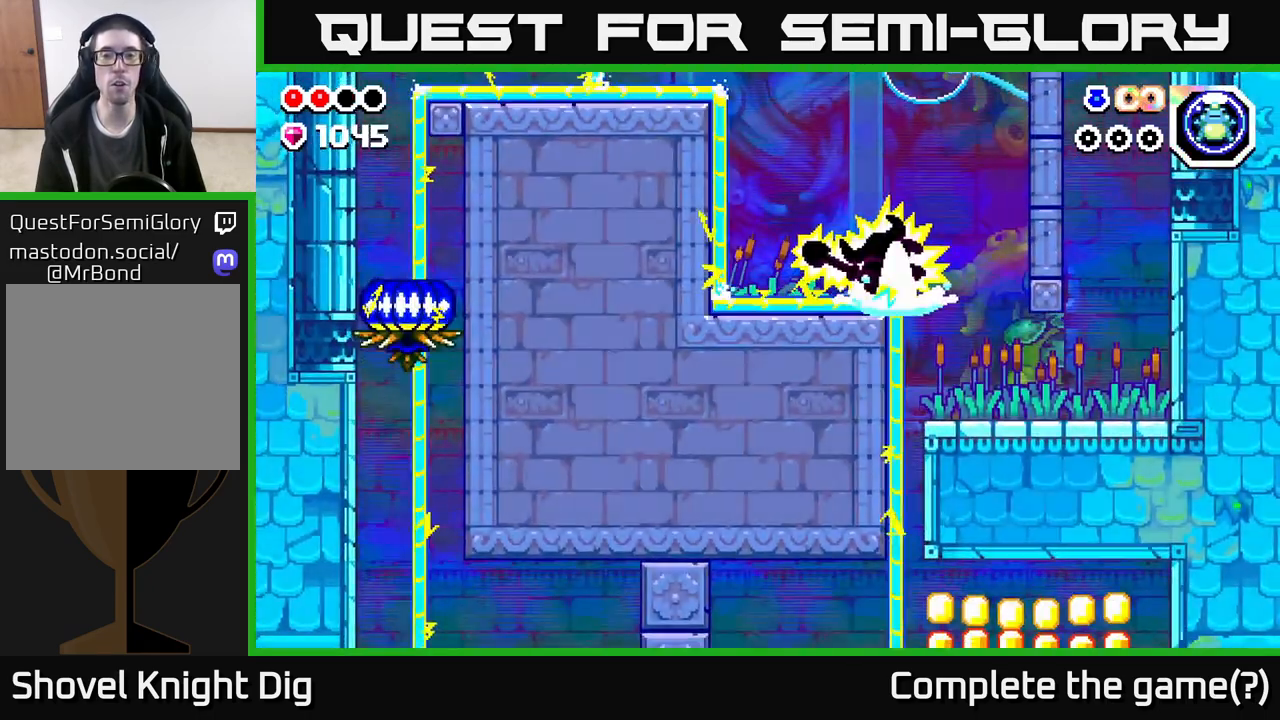
{"buttons": [], "left_stick": "center", "right_stick": "center", "events": [[83, "A", "up"], [250, "A", "down"], [317, "left_stick", "center"], [467, "A", "up"]]}
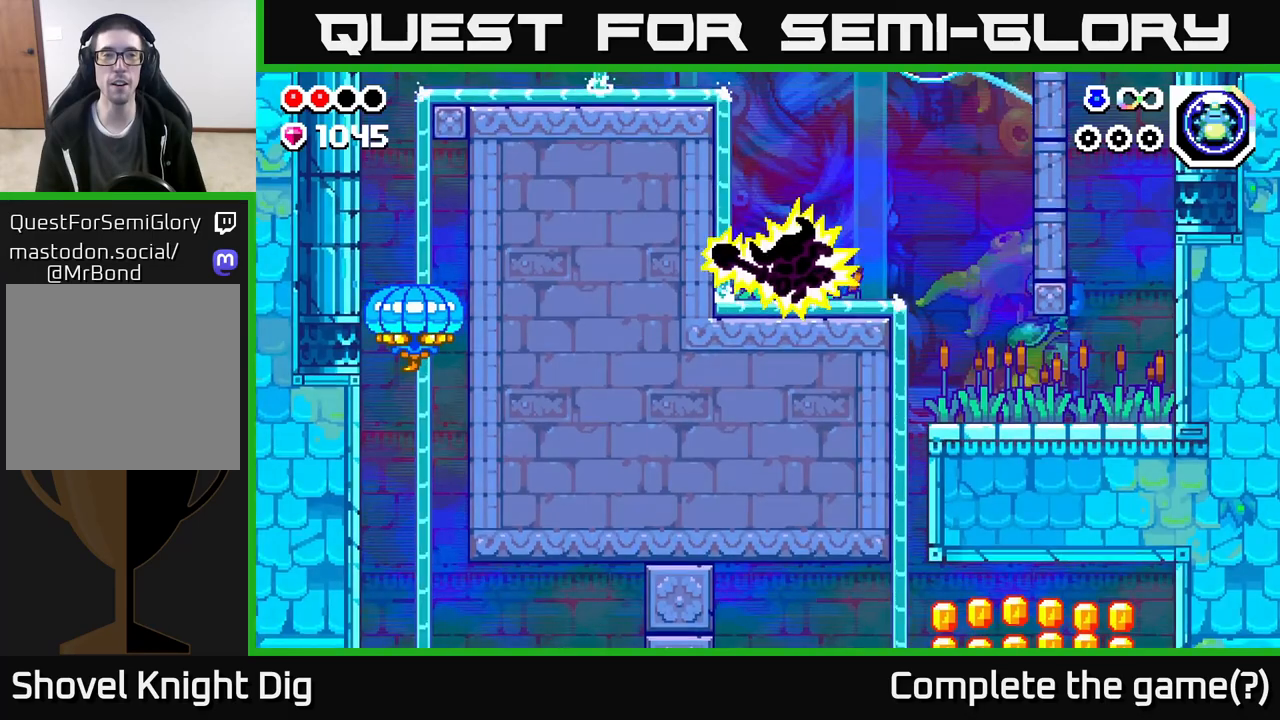
{"buttons": ["A"], "left_stick": "left", "right_stick": "center", "events": [[50, "left_stick", "up-right"], [217, "left_stick", "right"], [233, "A", "down"], [450, "left_stick", "left"]]}
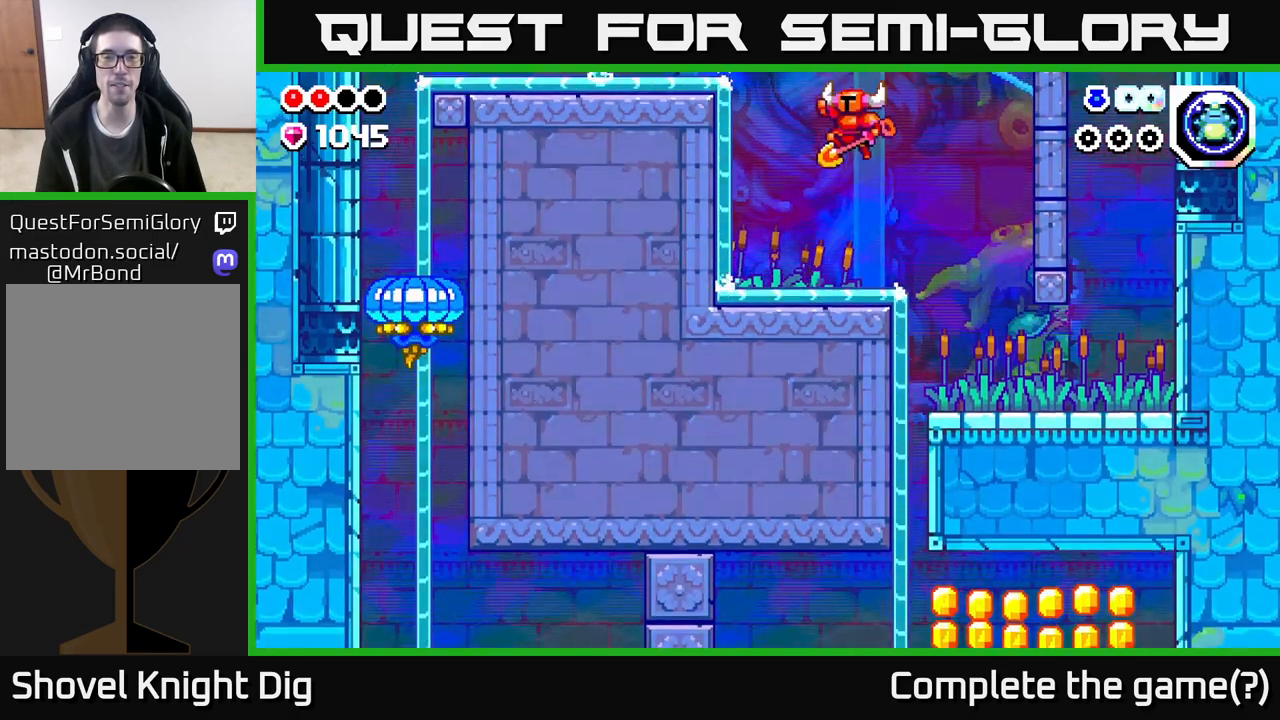
{"buttons": [], "left_stick": "up-left", "right_stick": "center", "events": [[100, "A", "up"], [133, "Y", "down"], [167, "left_stick", "up-left"], [233, "Y", "up"]]}
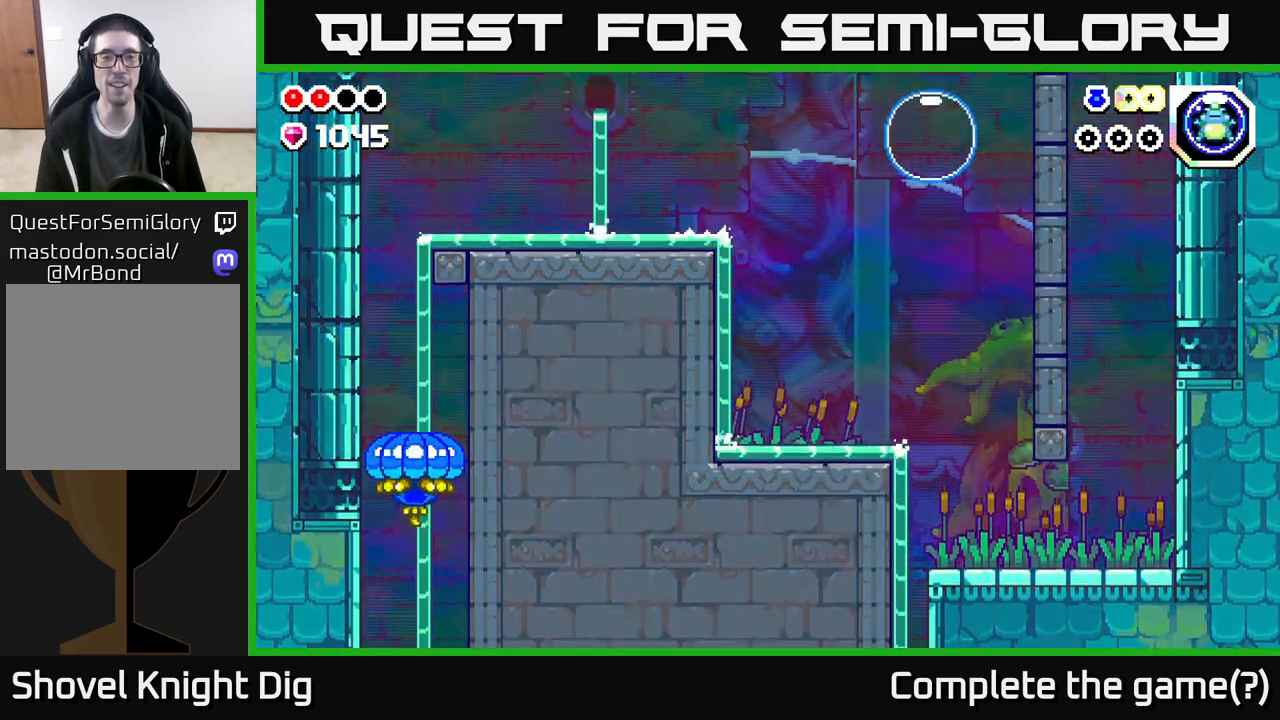
{"buttons": ["A"], "left_stick": "up", "right_stick": "center", "events": [[150, "A", "down"], [433, "A", "up"], [483, "A", "down"], [483, "left_stick", "up"]]}
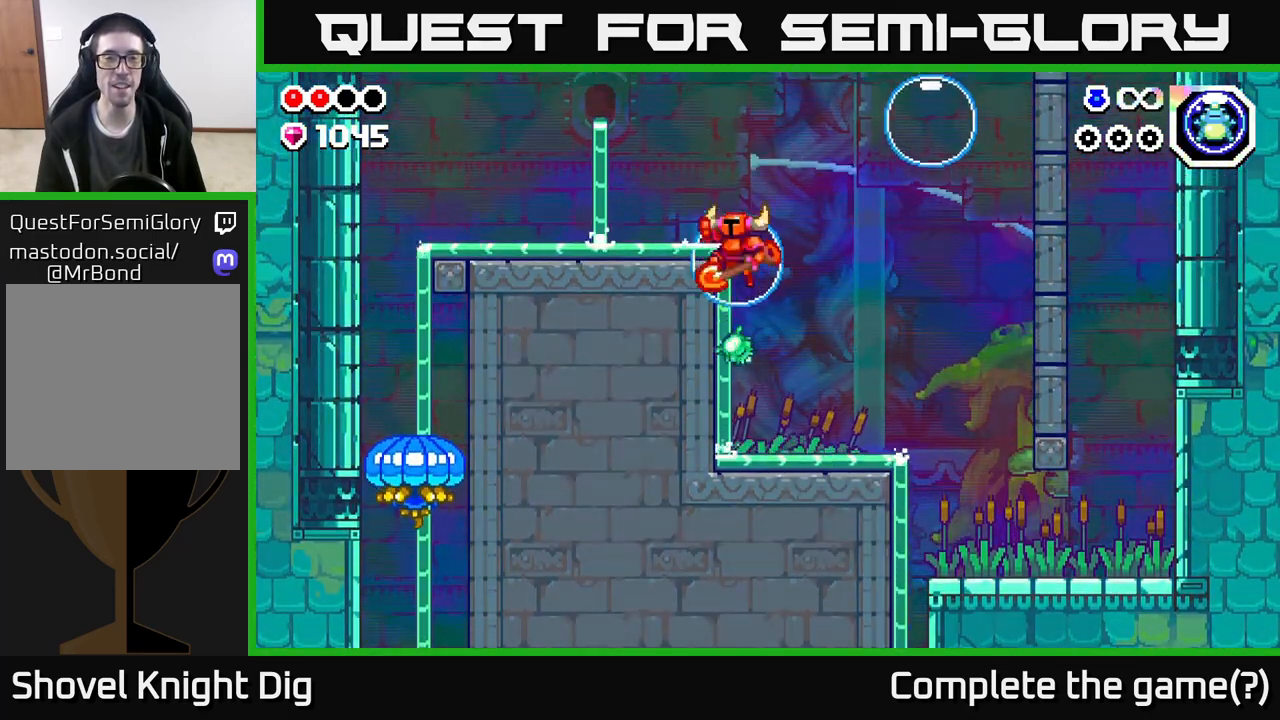
{"buttons": [], "left_stick": "up-left", "right_stick": "center", "events": [[117, "left_stick", "up-left"], [233, "left_stick", "left"], [317, "A", "up"], [450, "left_stick", "up-left"]]}
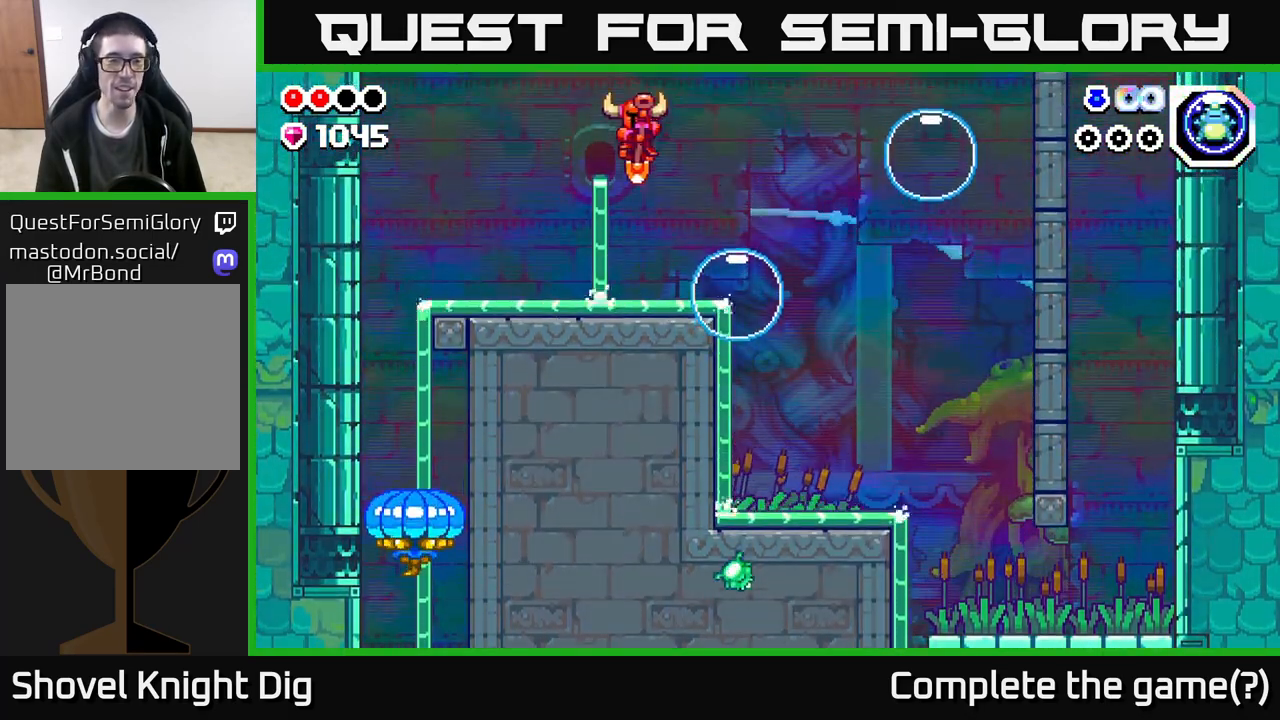
{"buttons": ["A"], "left_stick": "left", "right_stick": "center", "events": [[283, "A", "down"], [350, "left_stick", "left"]]}
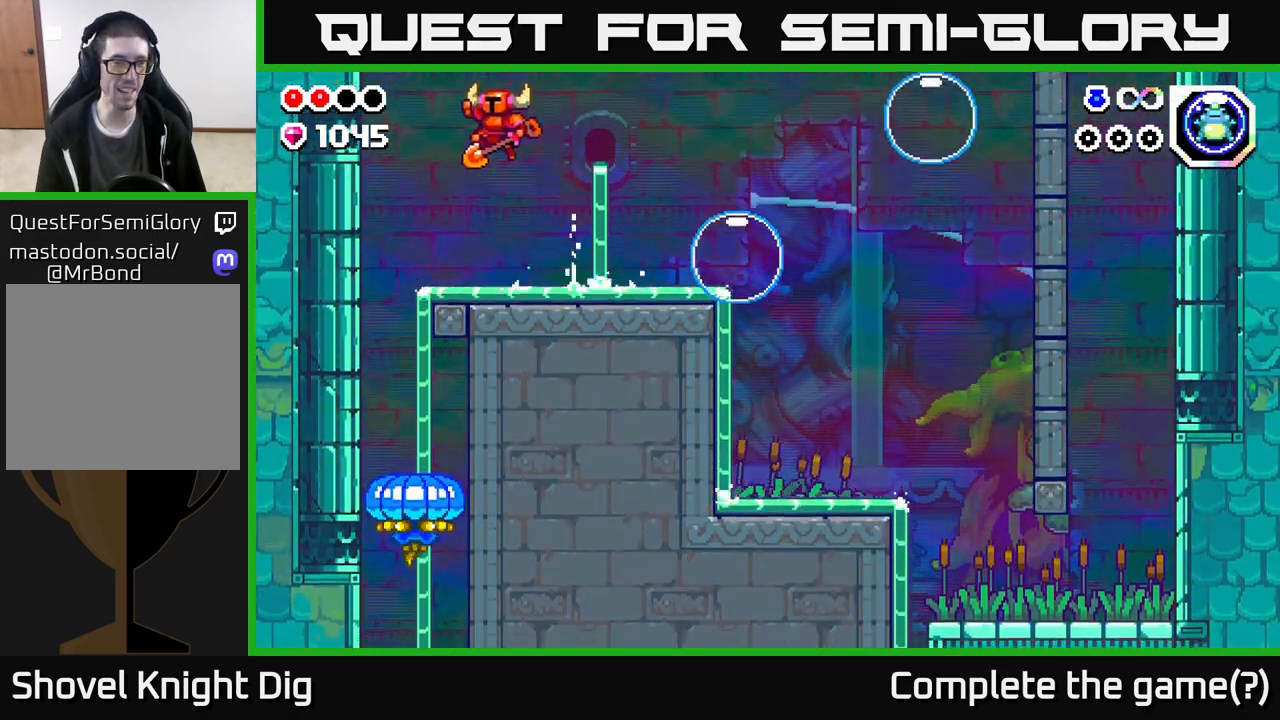
{"buttons": [], "left_stick": "down", "right_stick": "center", "events": [[150, "A", "up"], [450, "left_stick", "down"]]}